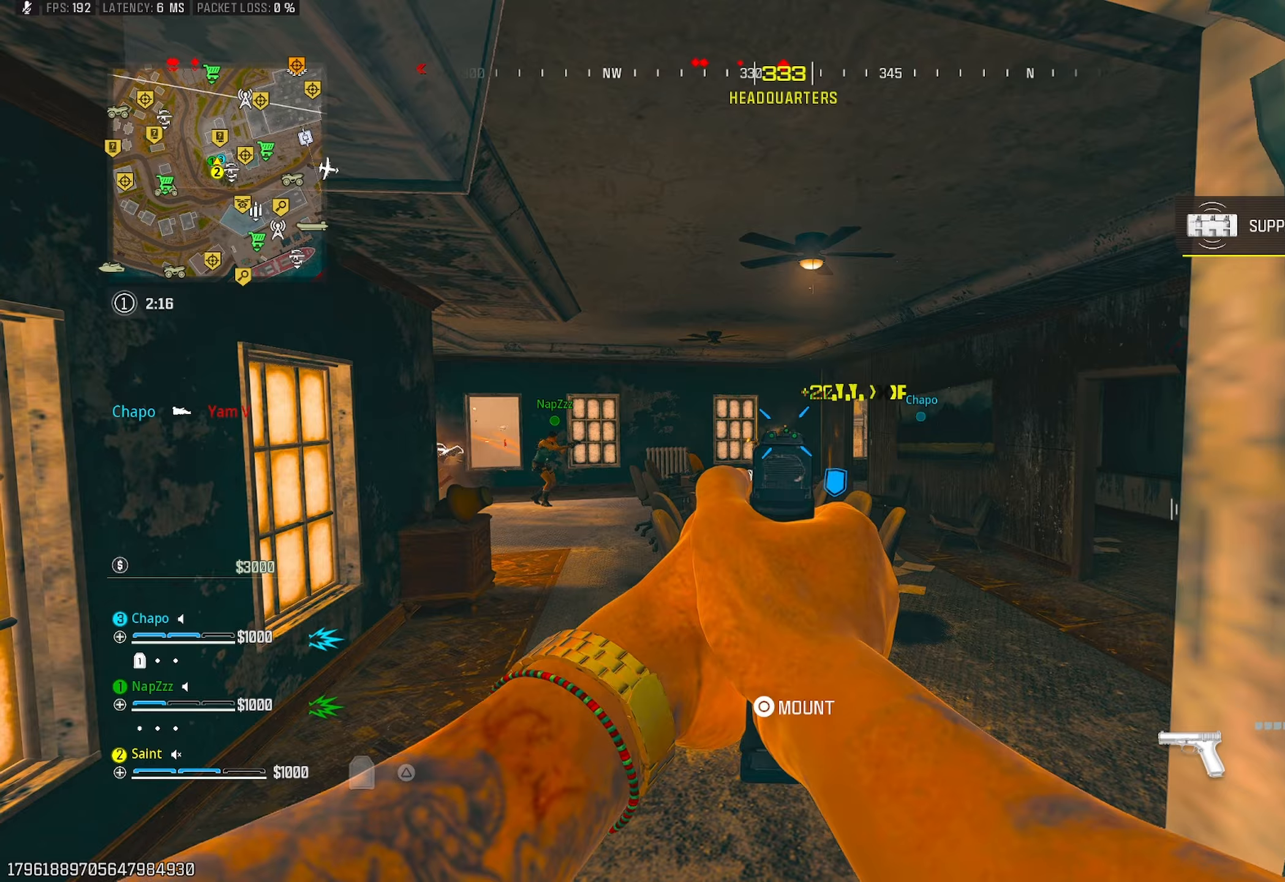
Gameplay with a controller (PlayStation layout); each line is a JSON object with the inputs held at the frame after it. "events" lists button and stick changes between this image and that frame as [ms after this image, input, new state], when the widget could be followed in between.
{"buttons": ["L1", "R1"], "left_stick": "center", "right_stick": "center", "events": [[50, "R1", "up"], [50, "left_stick", "center"], [50, "right_stick", "center"], [133, "R1", "down"], [150, "left_stick", "down"], [150, "right_stick", "down-right"], [217, "R1", "up"], [250, "left_stick", "center"], [283, "right_stick", "down"], [300, "R1", "down"], [350, "R1", "up"], [417, "right_stick", "center"], [433, "R1", "down"]]}
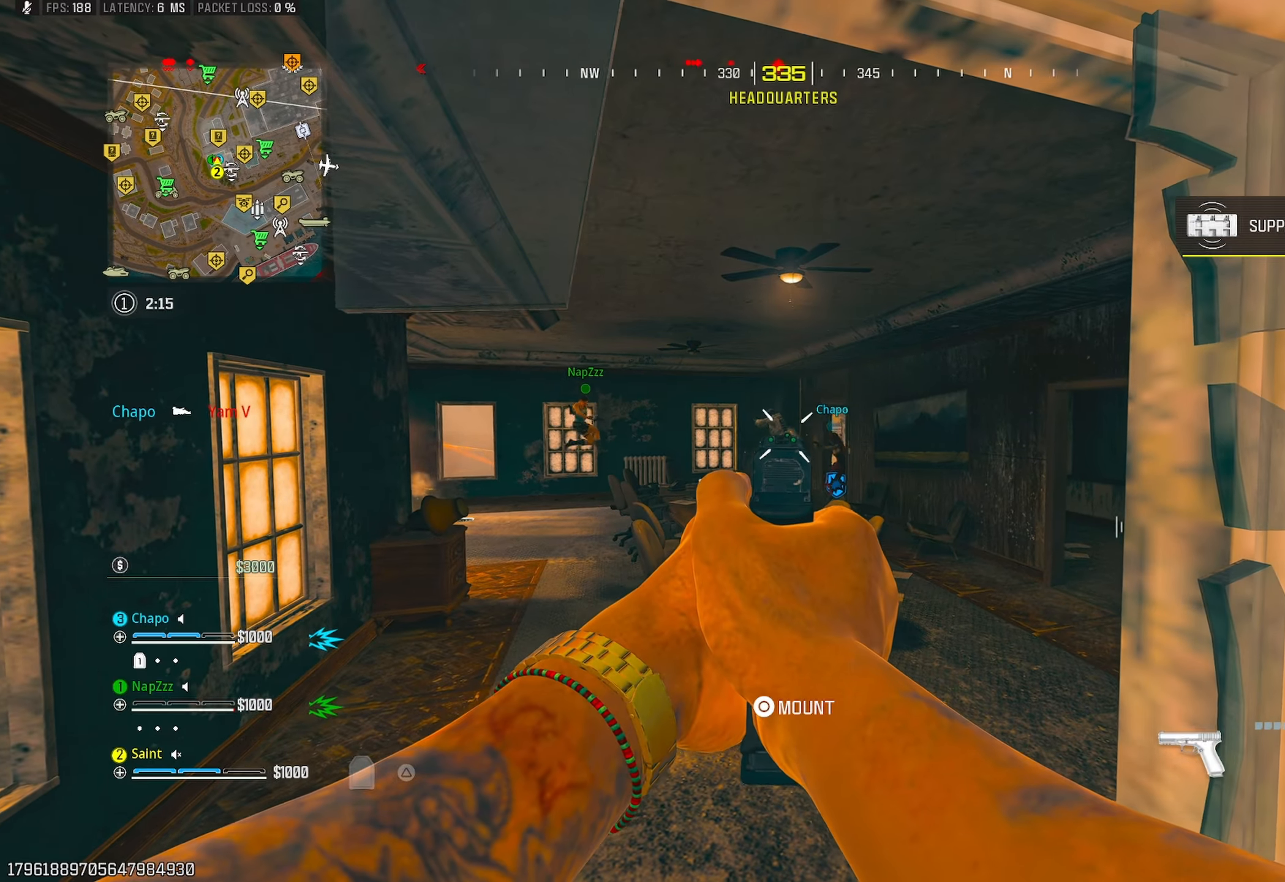
{"buttons": ["SQUARE", "L1"], "left_stick": "down-right", "right_stick": "center", "events": [[17, "R1", "up"], [50, "left_stick", "left"], [67, "R1", "down"], [117, "left_stick", "down-left"], [133, "R1", "up"], [183, "right_stick", "down"], [217, "R1", "down"], [300, "R1", "up"], [333, "right_stick", "center"], [383, "R1", "down"], [400, "left_stick", "down-right"], [483, "SQUARE", "down"], [500, "R1", "up"]]}
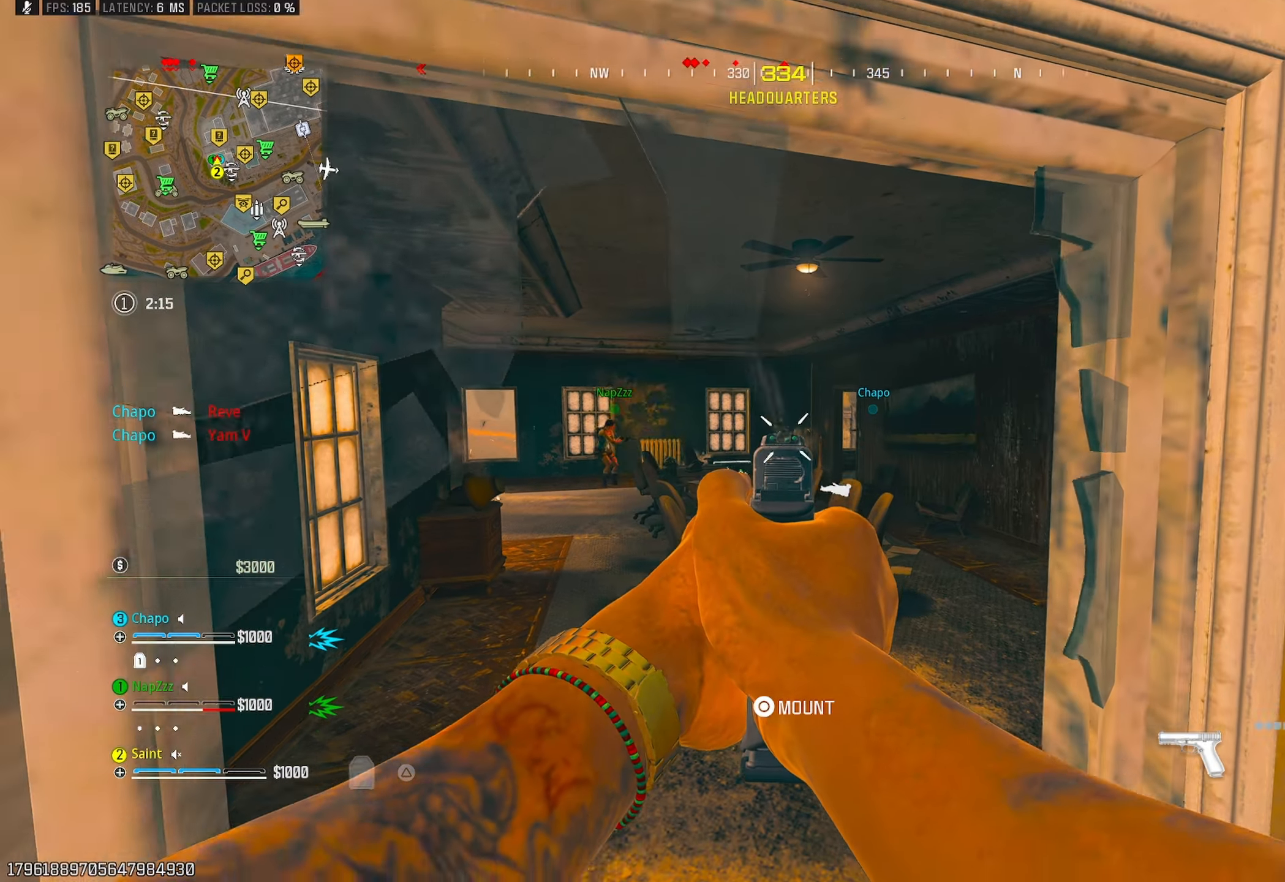
{"buttons": [], "left_stick": "down-right", "right_stick": "right", "events": [[17, "L1", "up"], [33, "SQUARE", "up"], [67, "left_stick", "down-left"], [133, "R3", "down"], [233, "R3", "up"], [233, "right_stick", "down-left"], [250, "CROSS", "down"], [267, "left_stick", "up-right"], [317, "right_stick", "center"], [417, "CROSS", "up"], [433, "left_stick", "down-right"], [433, "right_stick", "right"]]}
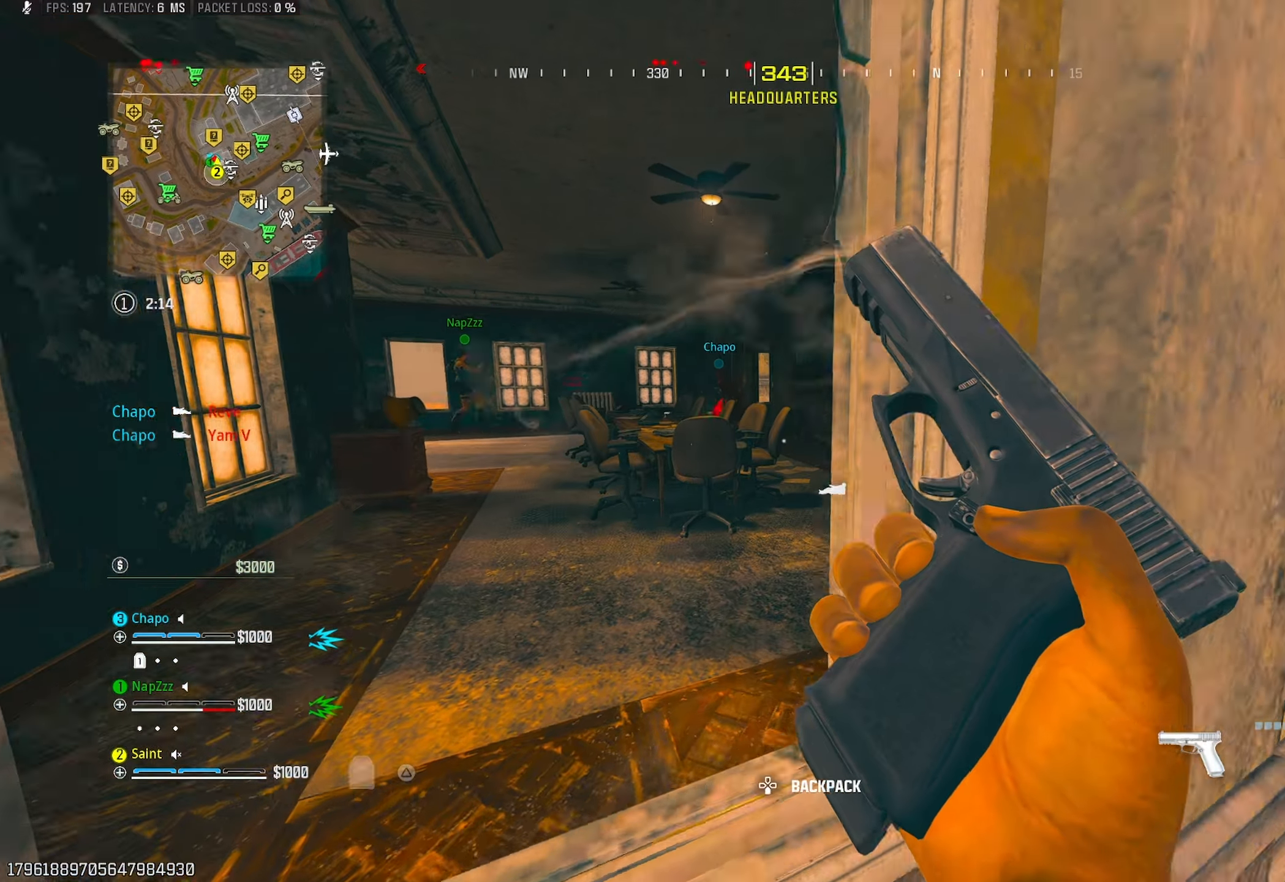
{"buttons": [], "left_stick": "down-right", "right_stick": "down-right", "events": [[33, "left_stick", "down-left"], [50, "right_stick", "center"], [200, "left_stick", "up-right"], [283, "right_stick", "left"], [350, "right_stick", "center"], [383, "left_stick", "down-left"], [400, "right_stick", "right"], [467, "left_stick", "down-right"], [467, "right_stick", "down-right"]]}
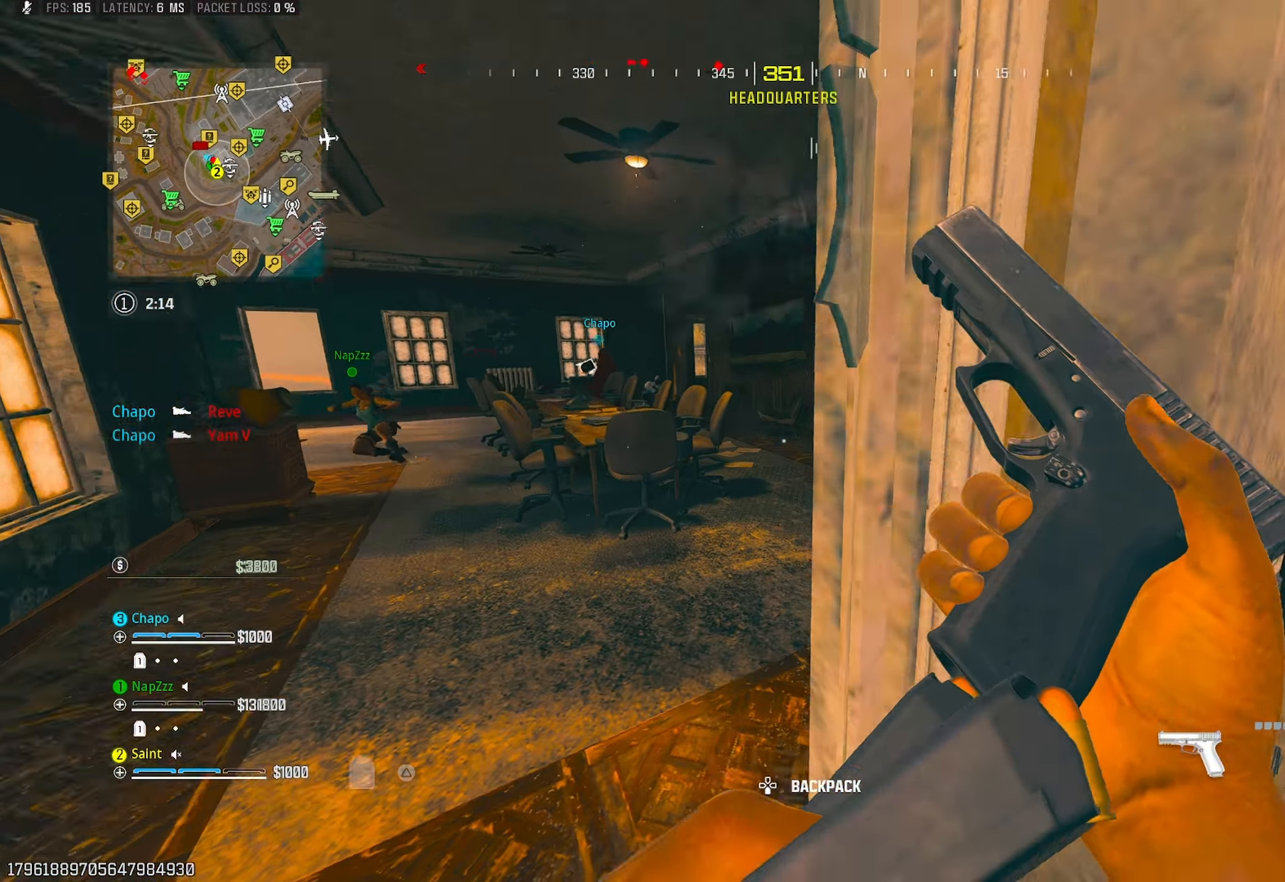
{"buttons": [], "left_stick": "up", "right_stick": "center", "events": [[150, "left_stick", "down-left"], [217, "left_stick", "center"], [250, "right_stick", "center"], [267, "left_stick", "up-right"], [333, "left_stick", "up"], [367, "L3", "down"], [450, "right_stick", "down"], [500, "L3", "up"], [500, "right_stick", "center"]]}
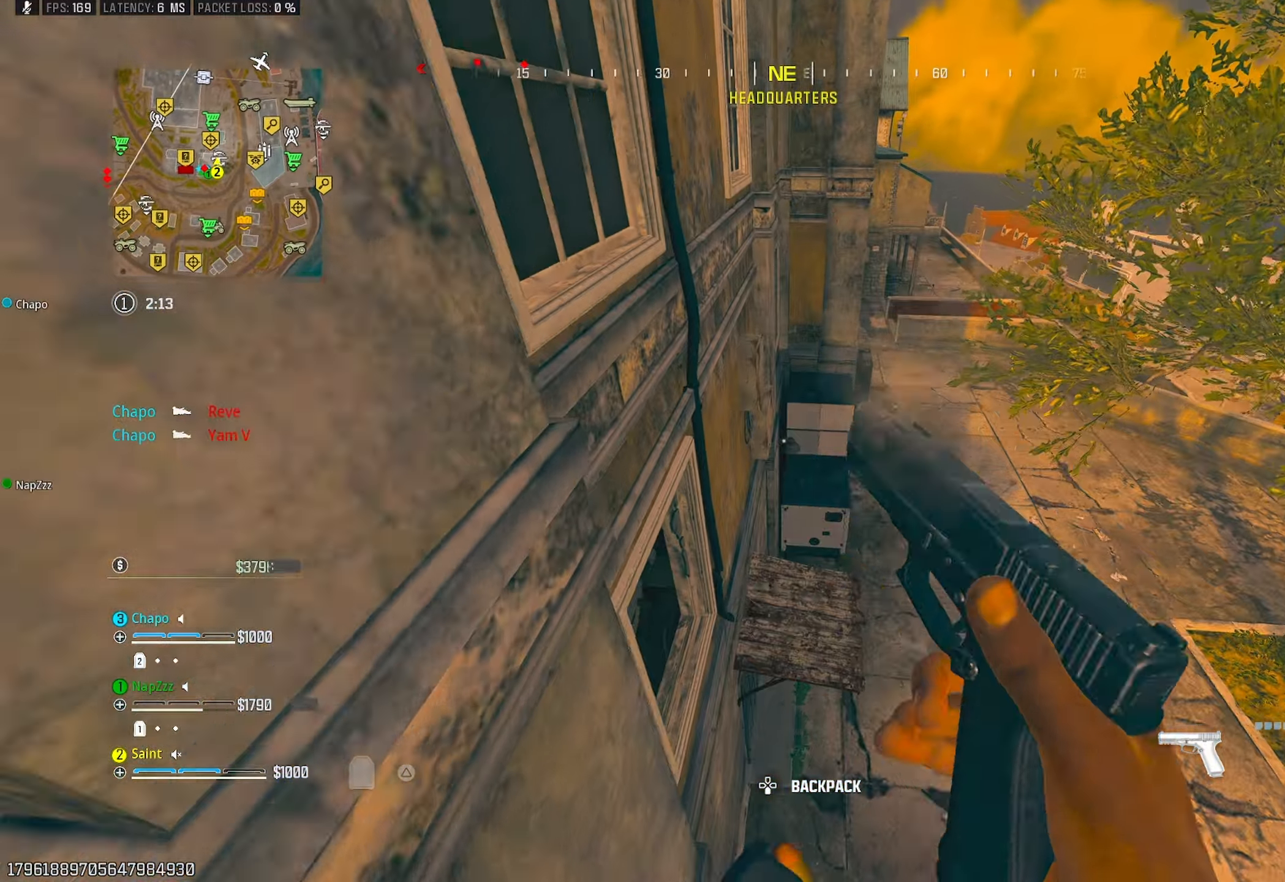
{"buttons": [], "left_stick": "up", "right_stick": "center", "events": [[50, "right_stick", "down-left"], [83, "CROSS", "down"], [133, "right_stick", "center"], [183, "CROSS", "up"]]}
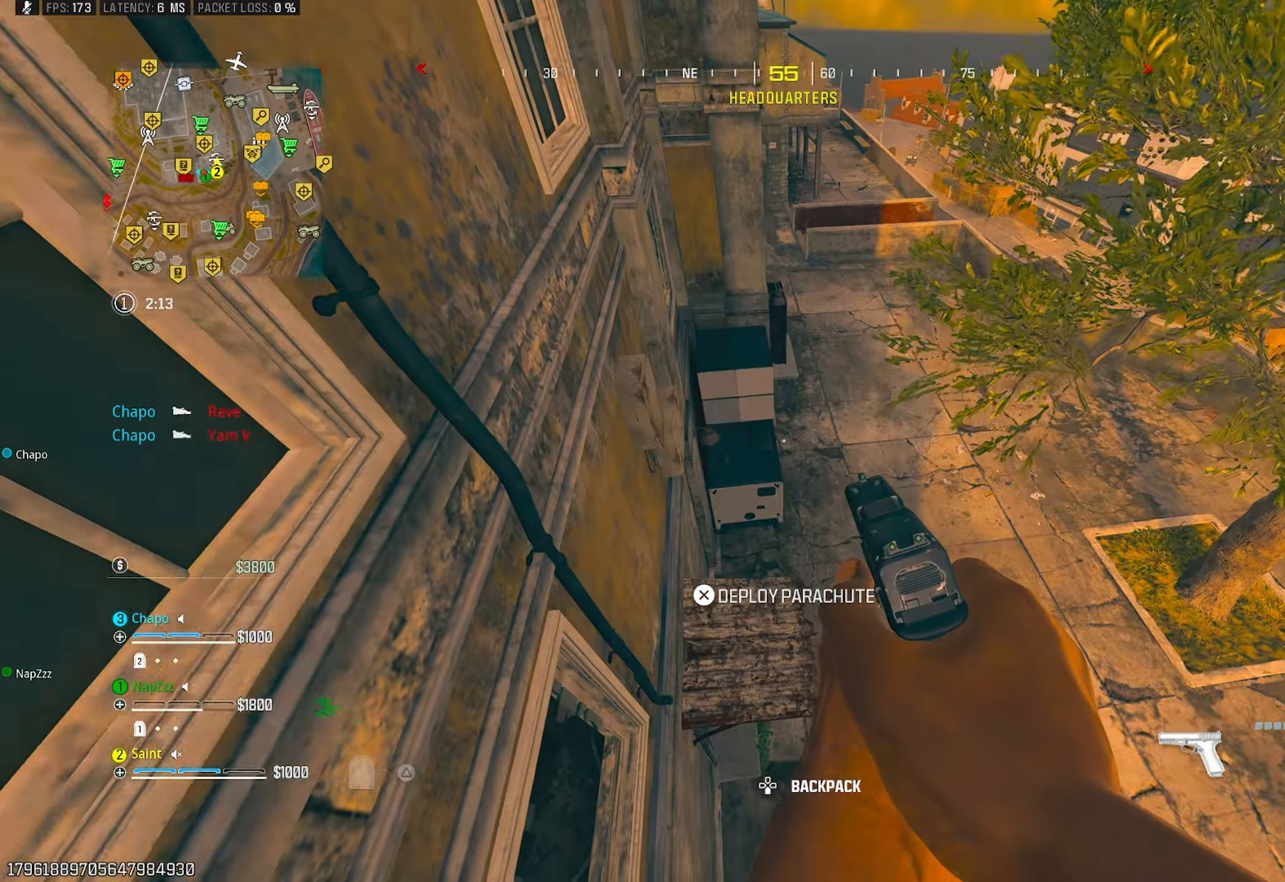
{"buttons": [], "left_stick": "left", "right_stick": "up-left", "events": [[67, "right_stick", "left"], [233, "left_stick", "right"], [300, "right_stick", "up-left"], [317, "left_stick", "down"], [433, "left_stick", "left"]]}
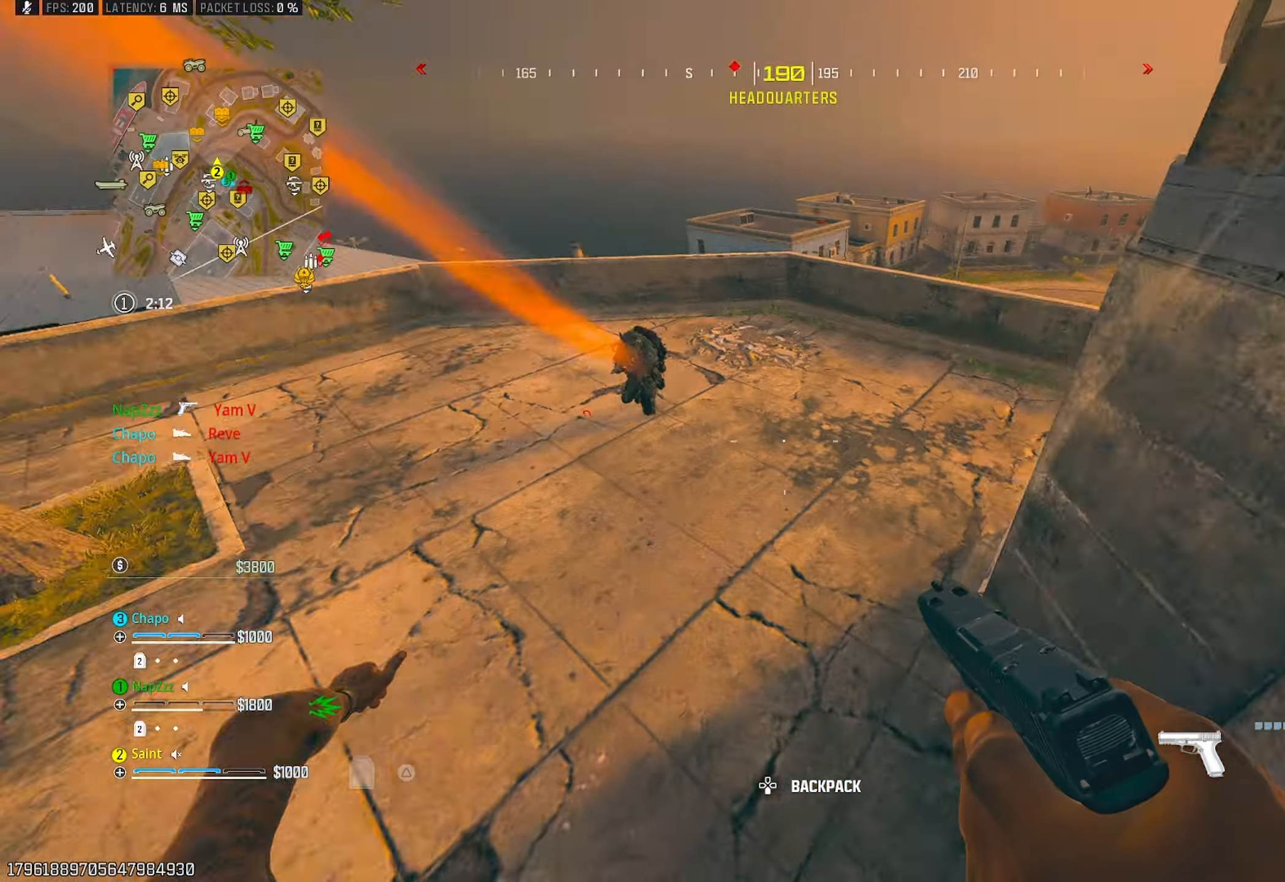
{"buttons": ["L1", "R1"], "left_stick": "down-left", "right_stick": "right", "events": [[117, "right_stick", "up-right"], [217, "CROSS", "down"], [250, "right_stick", "up-left"], [267, "R1", "down"], [283, "L1", "down"], [333, "CROSS", "up"], [367, "R1", "up"], [433, "right_stick", "right"], [467, "R1", "down"], [467, "left_stick", "down-left"]]}
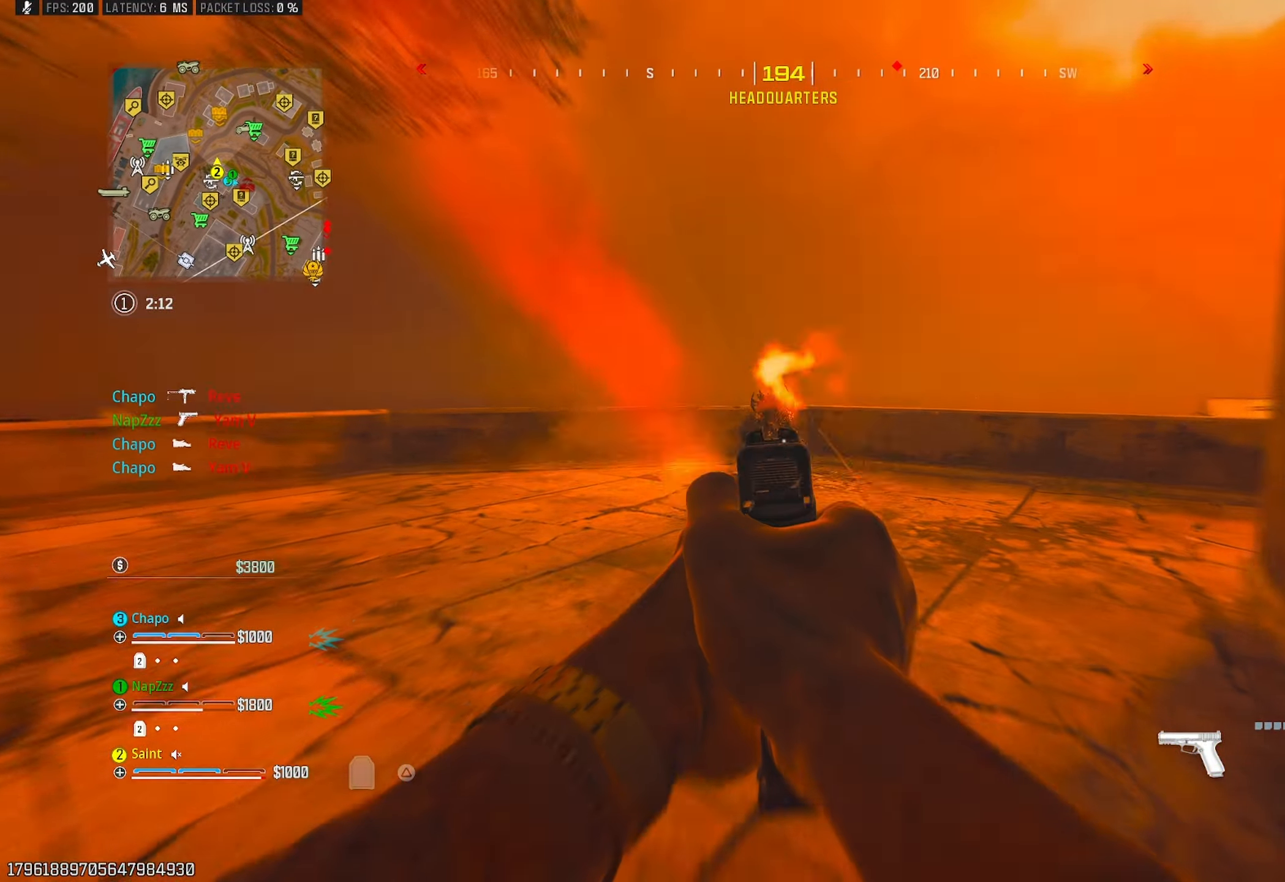
{"buttons": ["L1"], "left_stick": "down-left", "right_stick": "down", "events": [[17, "left_stick", "down"], [50, "R1", "up"], [50, "right_stick", "down-right"], [117, "R1", "down"], [150, "right_stick", "center"], [167, "L1", "up"], [183, "R1", "up"], [250, "L1", "down"], [267, "R1", "down"], [267, "right_stick", "left"], [317, "L1", "up"], [317, "R1", "up"], [333, "right_stick", "center"], [400, "CROSS", "down"], [400, "L1", "down"], [400, "R1", "down"], [433, "right_stick", "down-right"], [467, "CROSS", "up"], [483, "R1", "up"], [500, "left_stick", "down-left"], [500, "right_stick", "down"]]}
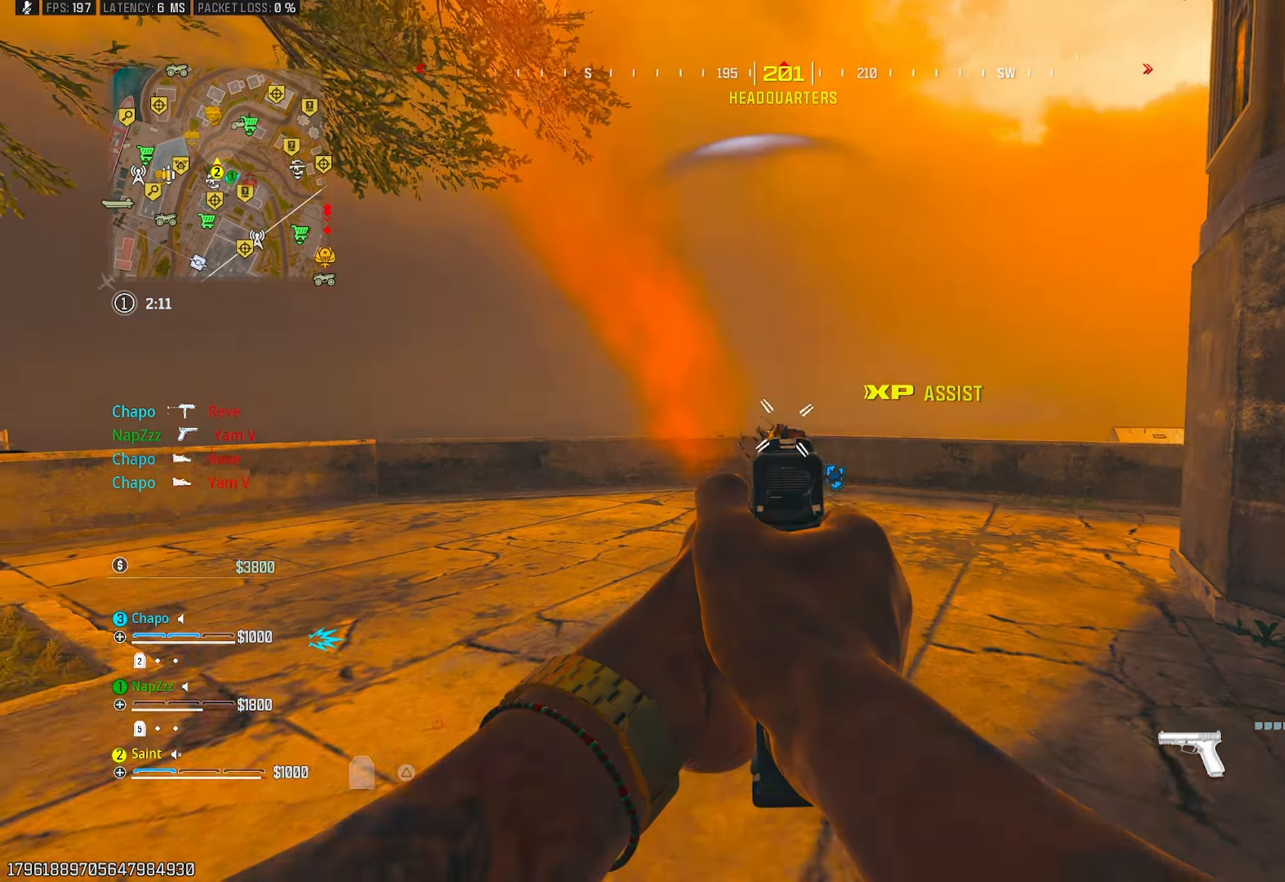
{"buttons": [], "left_stick": "left", "right_stick": "center", "events": [[50, "R1", "down"], [150, "R1", "up"], [217, "R1", "down"], [233, "left_stick", "left"], [233, "right_stick", "up"], [300, "R1", "up"], [350, "R1", "down"], [433, "R1", "up"], [467, "right_stick", "center"], [483, "L1", "up"]]}
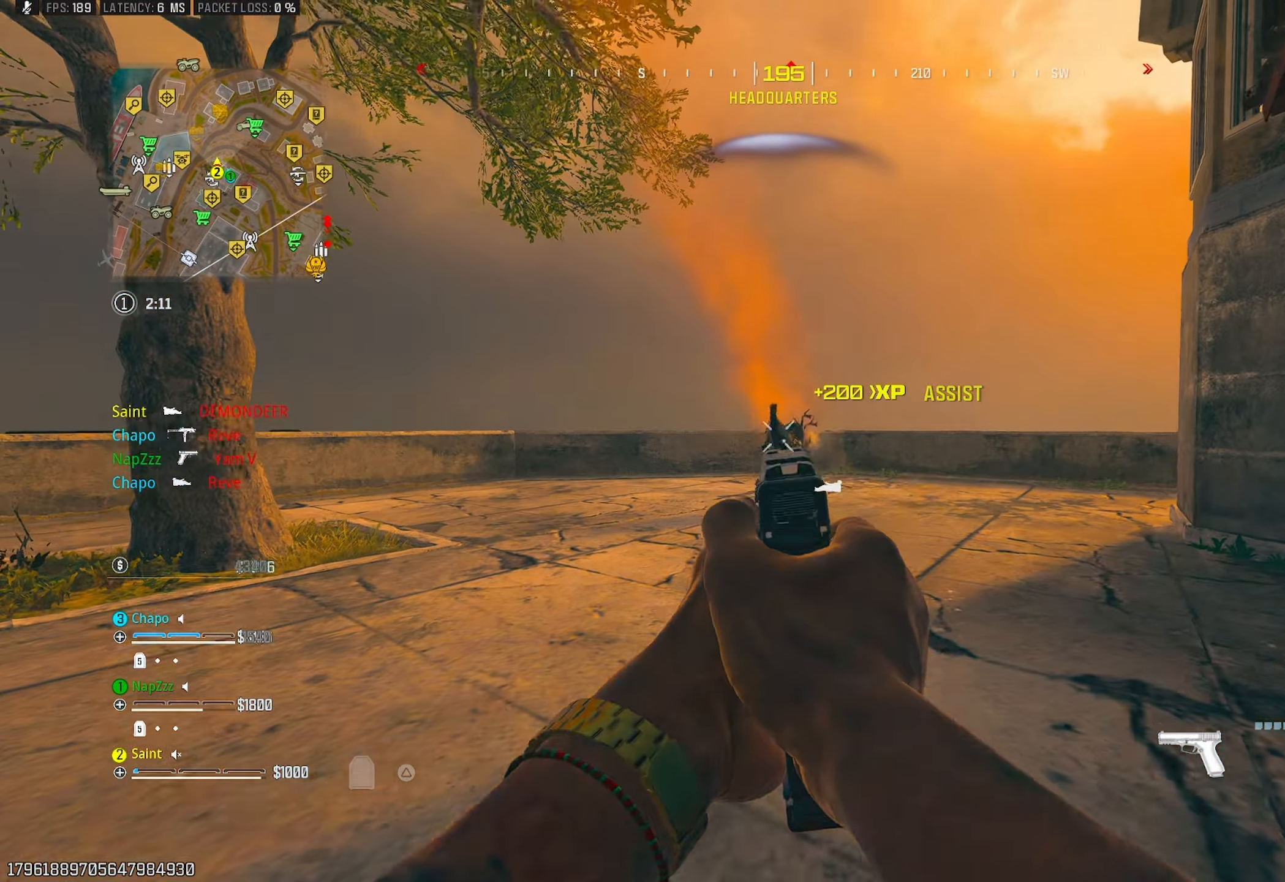
{"buttons": ["CROSS"], "left_stick": "up", "right_stick": "down-right", "events": [[83, "left_stick", "up"], [83, "right_stick", "down-left"], [233, "right_stick", "center"], [300, "right_stick", "right"], [317, "R3", "down"], [417, "R3", "up"], [417, "right_stick", "down-right"], [500, "CROSS", "down"]]}